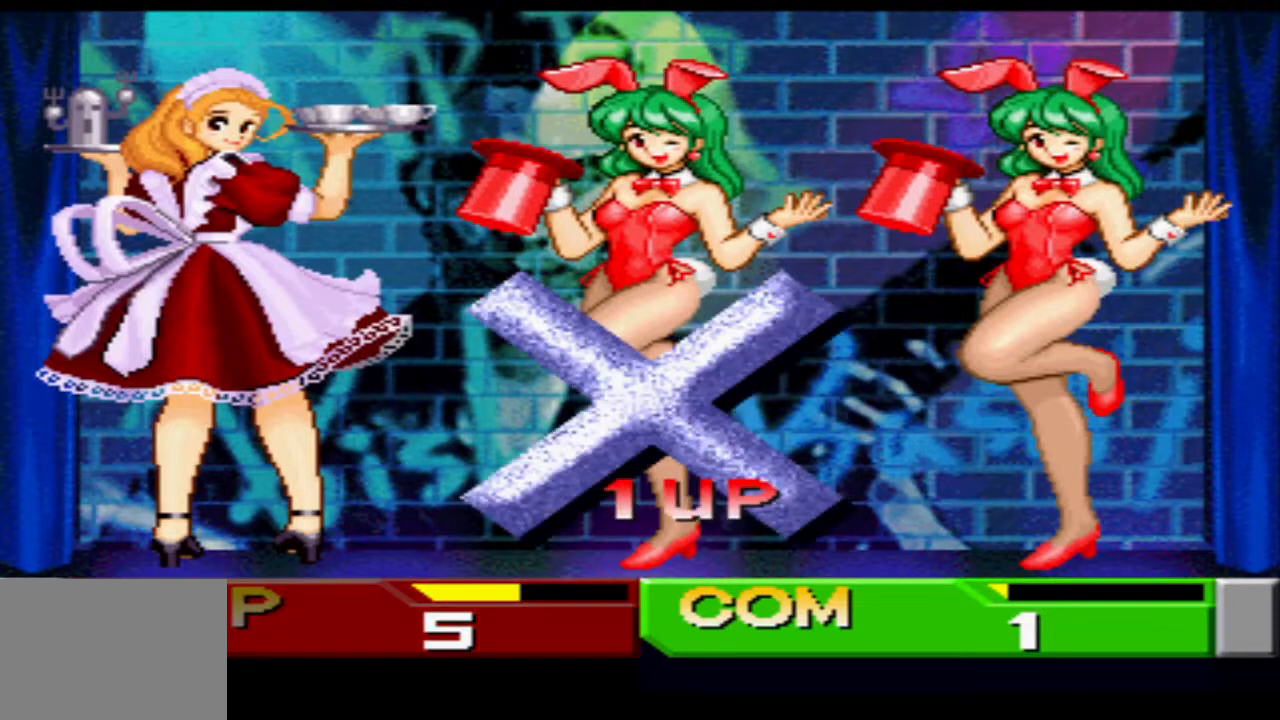
Gameplay with a controller (PlayStation layout); each line is a JSON object with the inputs held at the frame after it. "events" lists button and stick changes between this image and that frame as [ms after this image, input, new state], when the widget could be followed in between. Not read: L3 R3 left_stick right_stick.
{"buttons": [], "events": []}
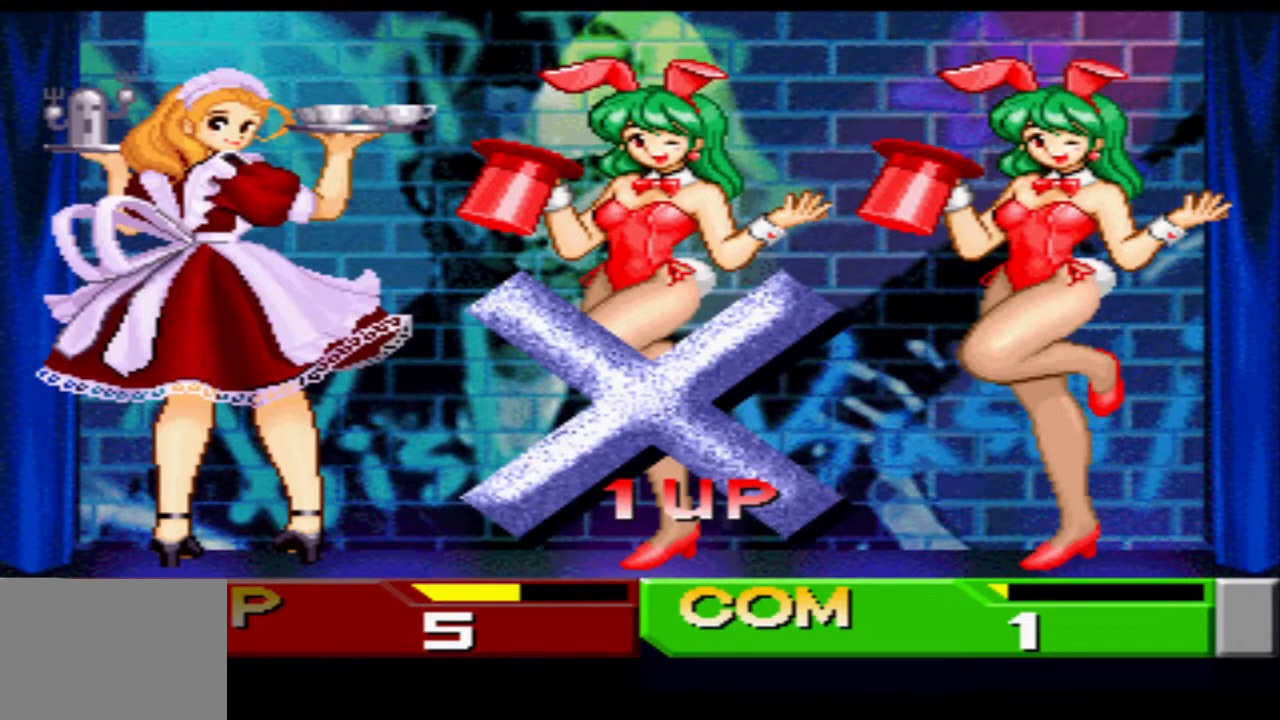
{"buttons": [], "events": []}
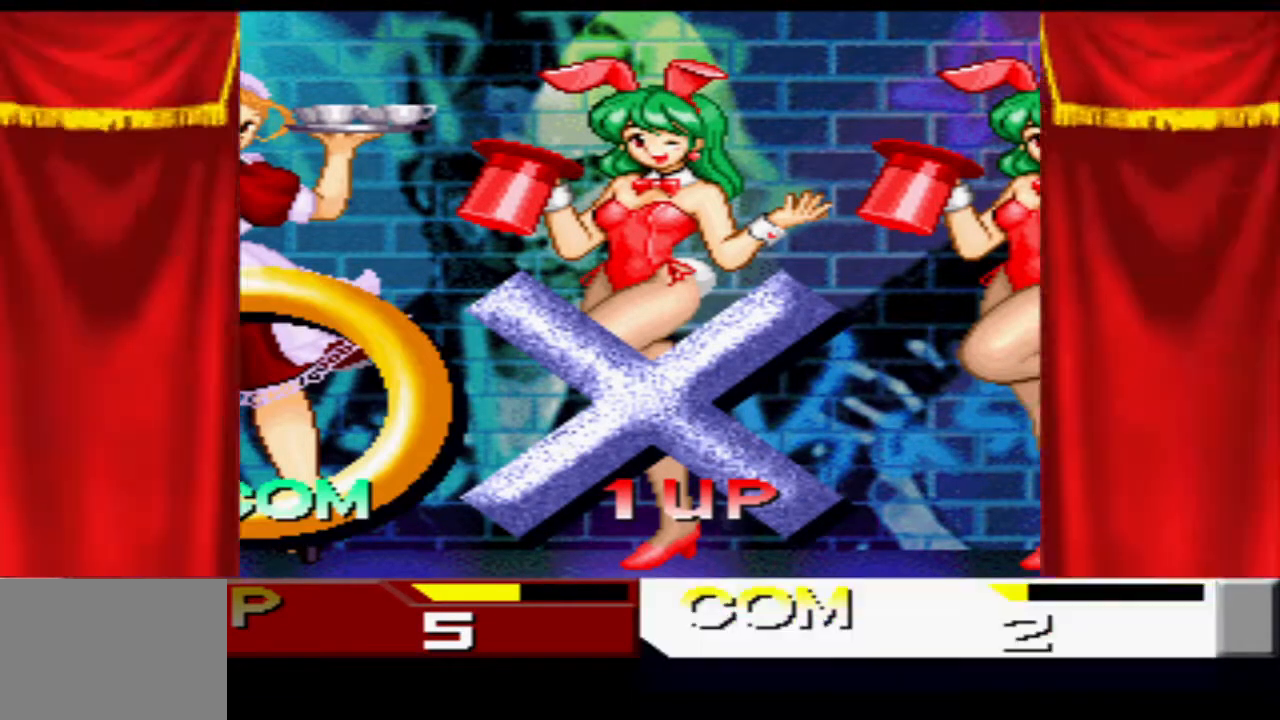
{"buttons": [], "events": []}
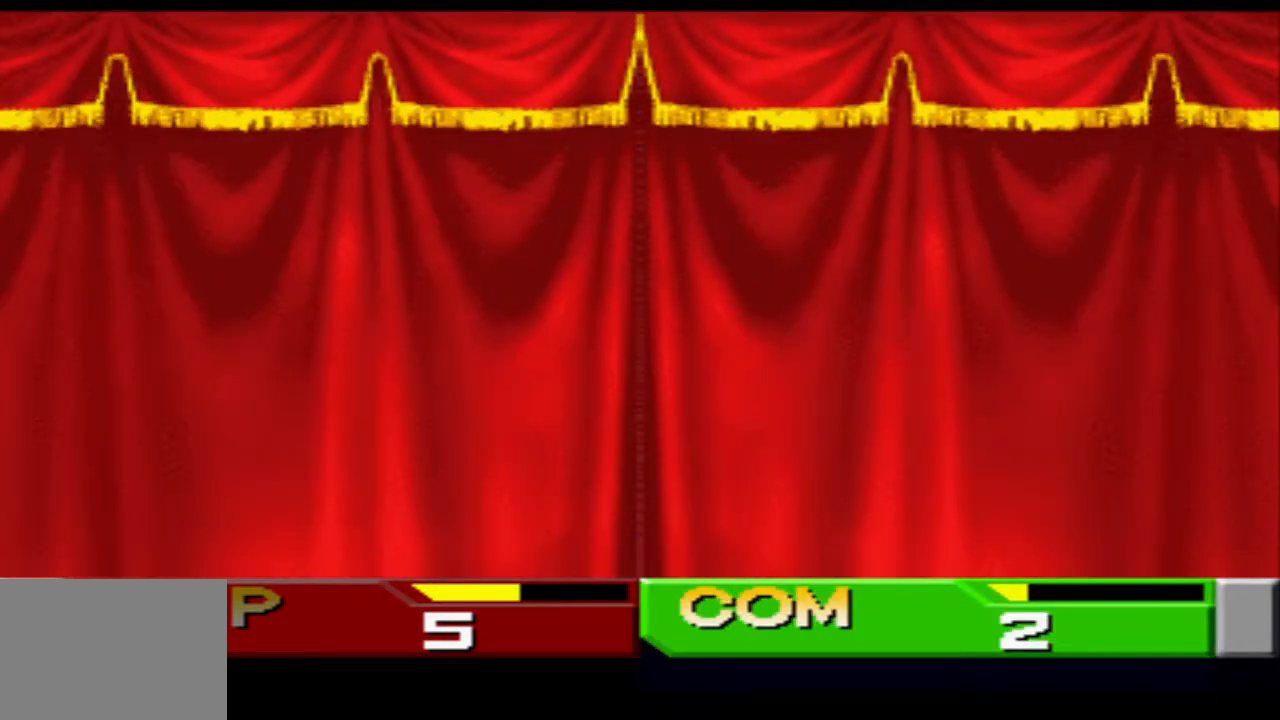
{"buttons": [], "events": []}
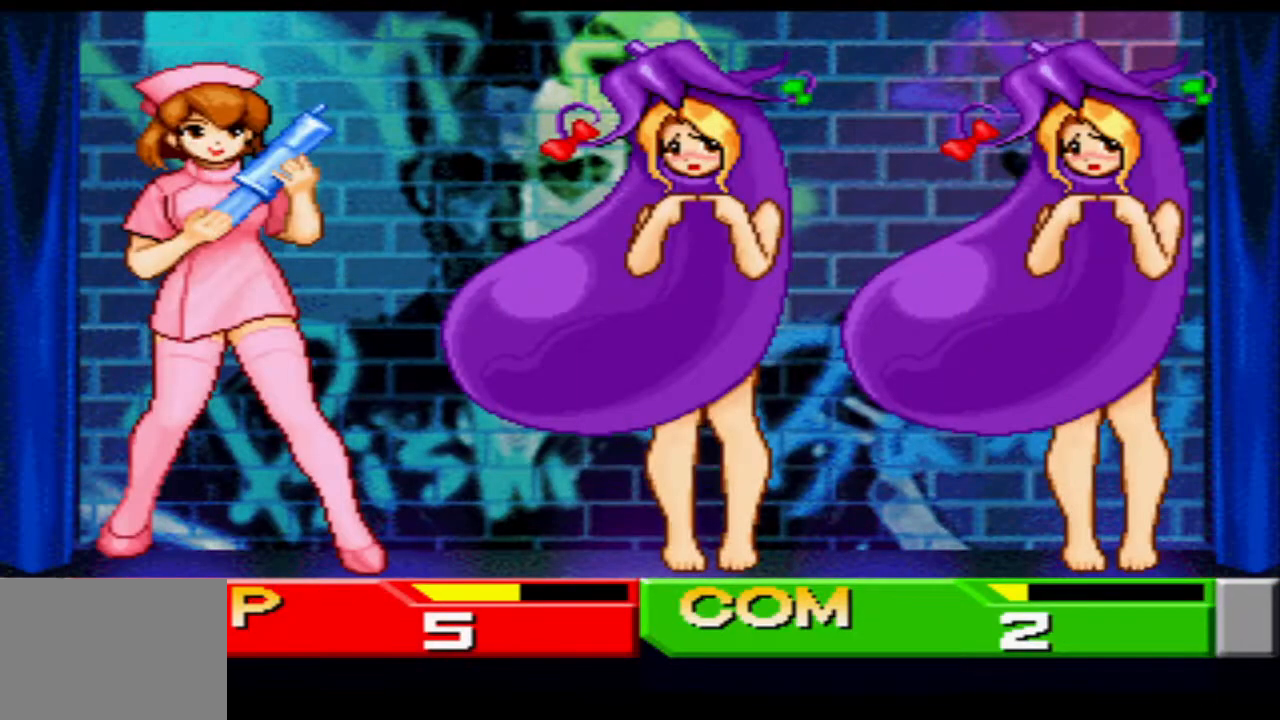
{"buttons": [], "events": [[150, "SQUARE", "down"], [233, "SQUARE", "up"]]}
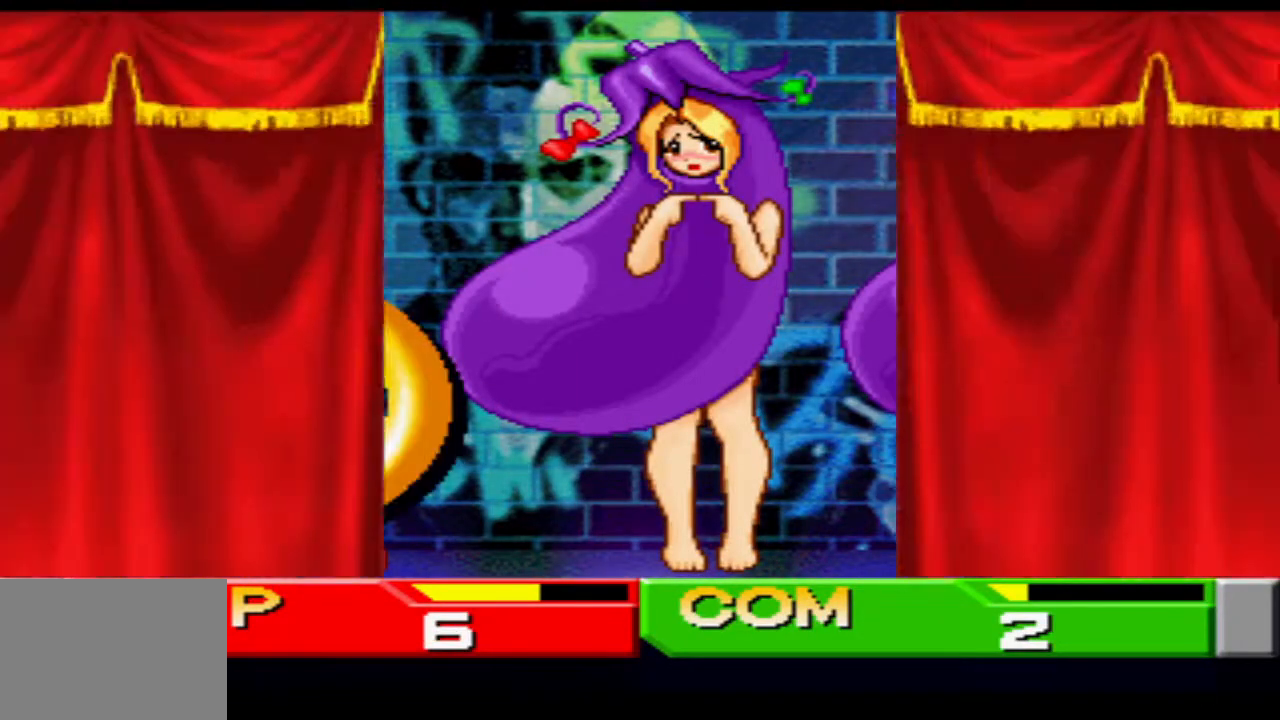
{"buttons": [], "events": []}
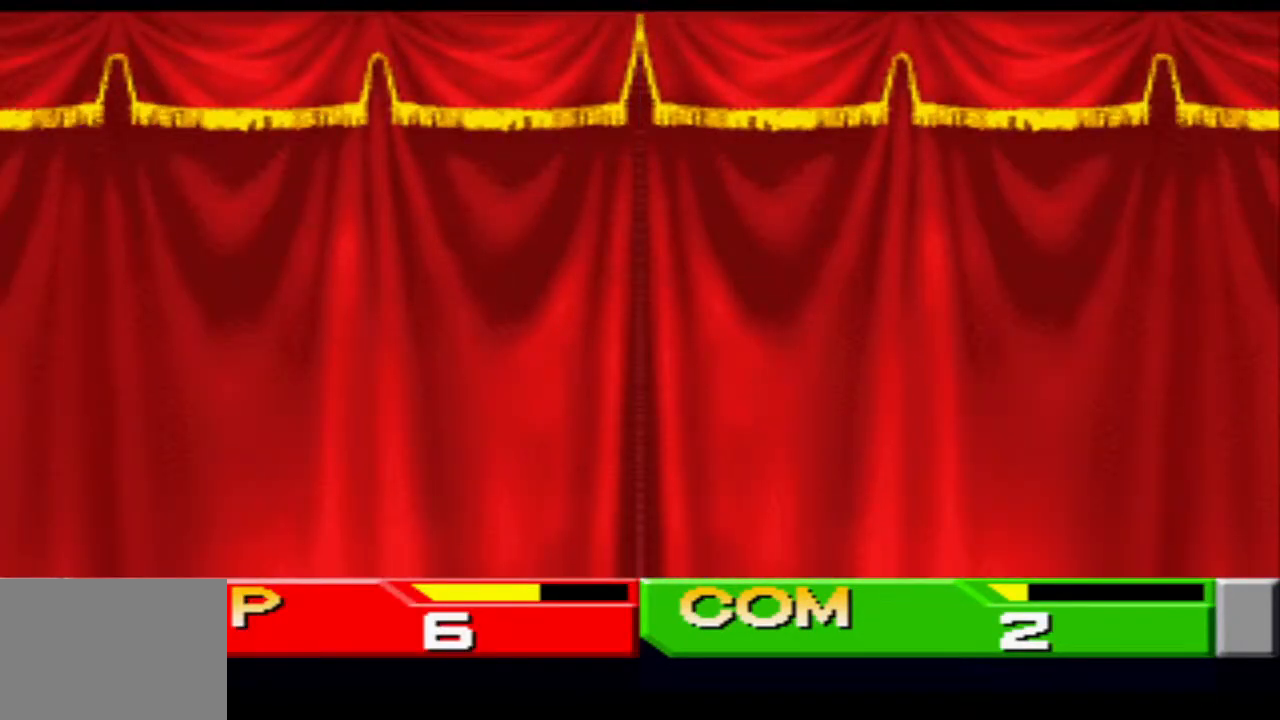
{"buttons": [], "events": []}
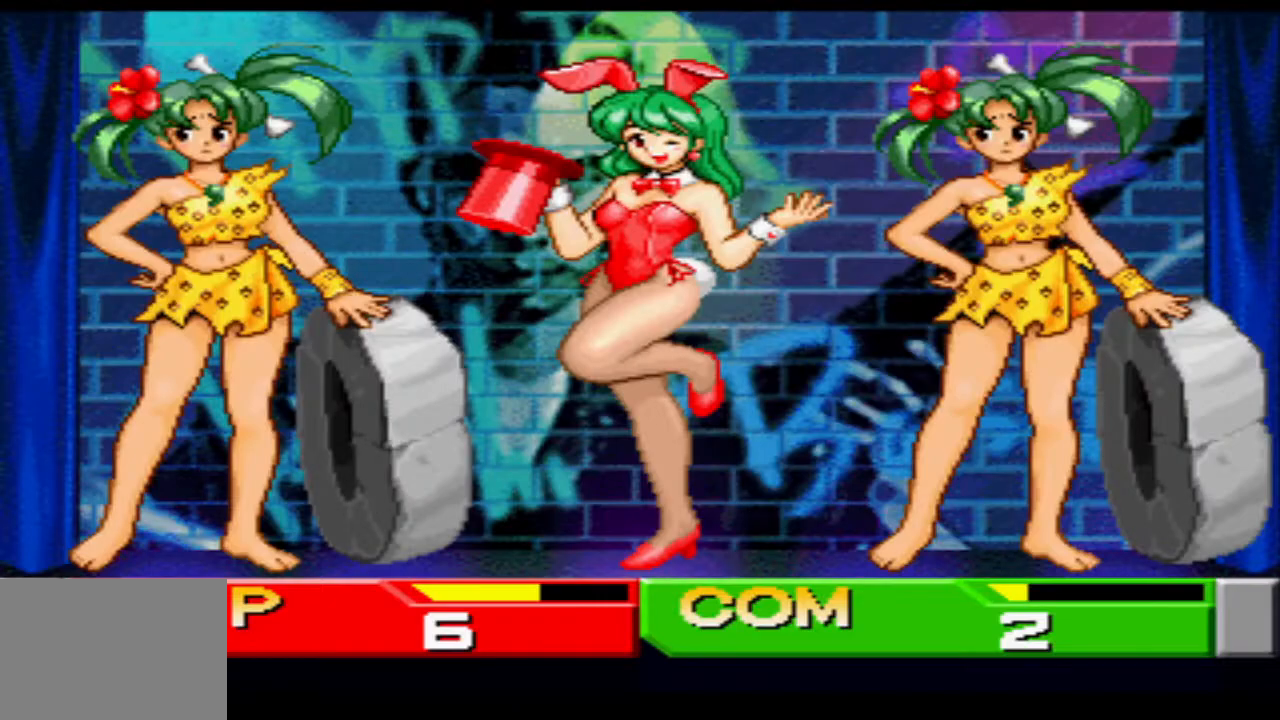
{"buttons": [], "events": [[201, "CROSS", "down"], [267, "CROSS", "up"]]}
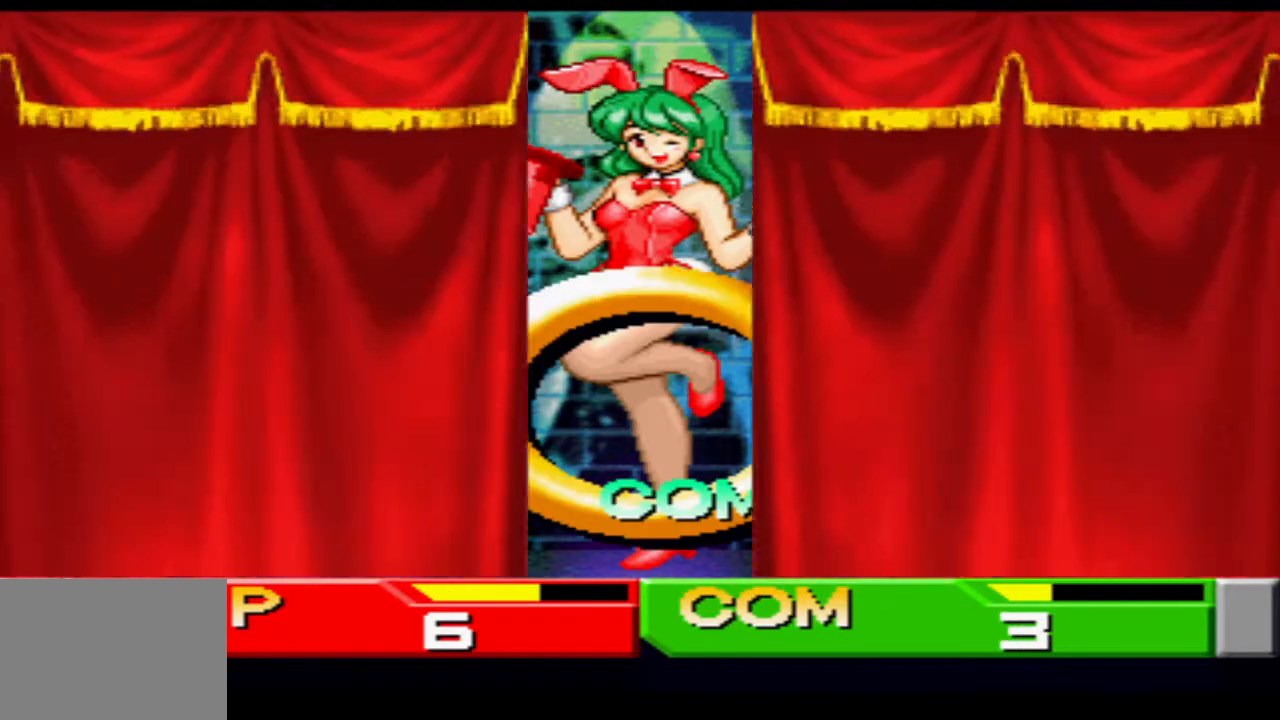
{"buttons": [], "events": []}
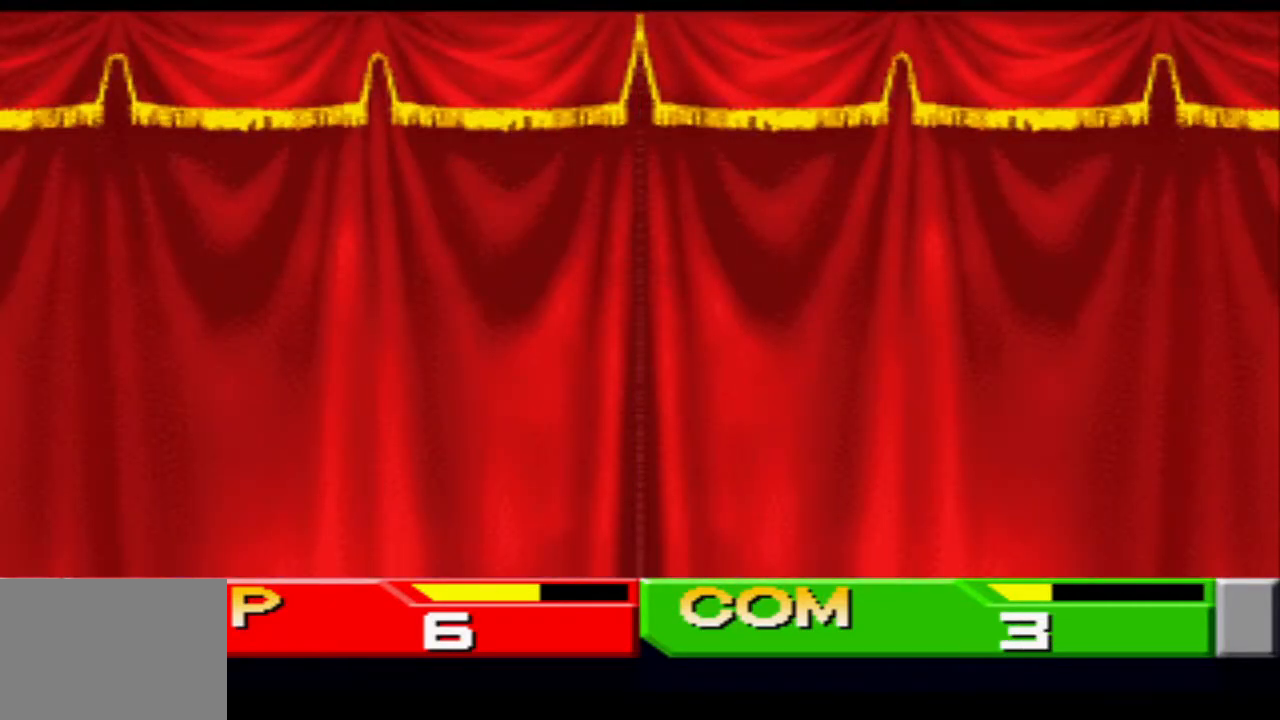
{"buttons": [], "events": []}
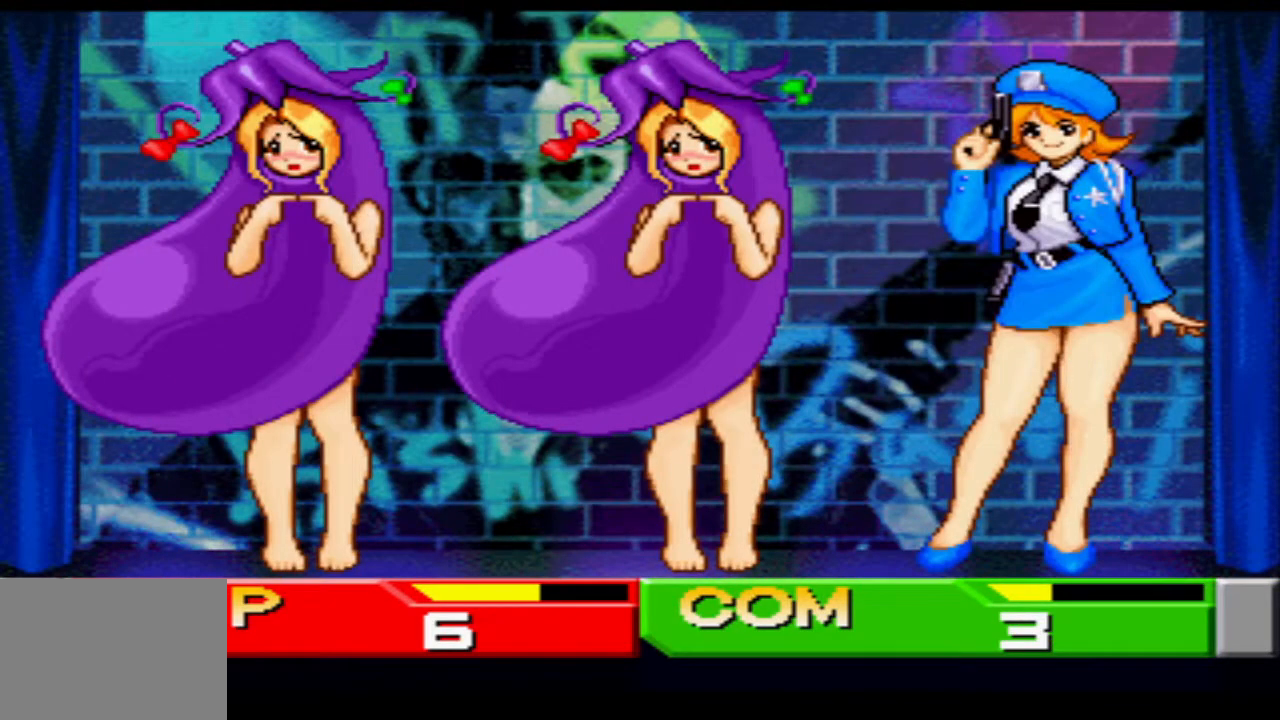
{"buttons": [], "events": [[50, "CIRCLE", "down"], [100, "CIRCLE", "up"]]}
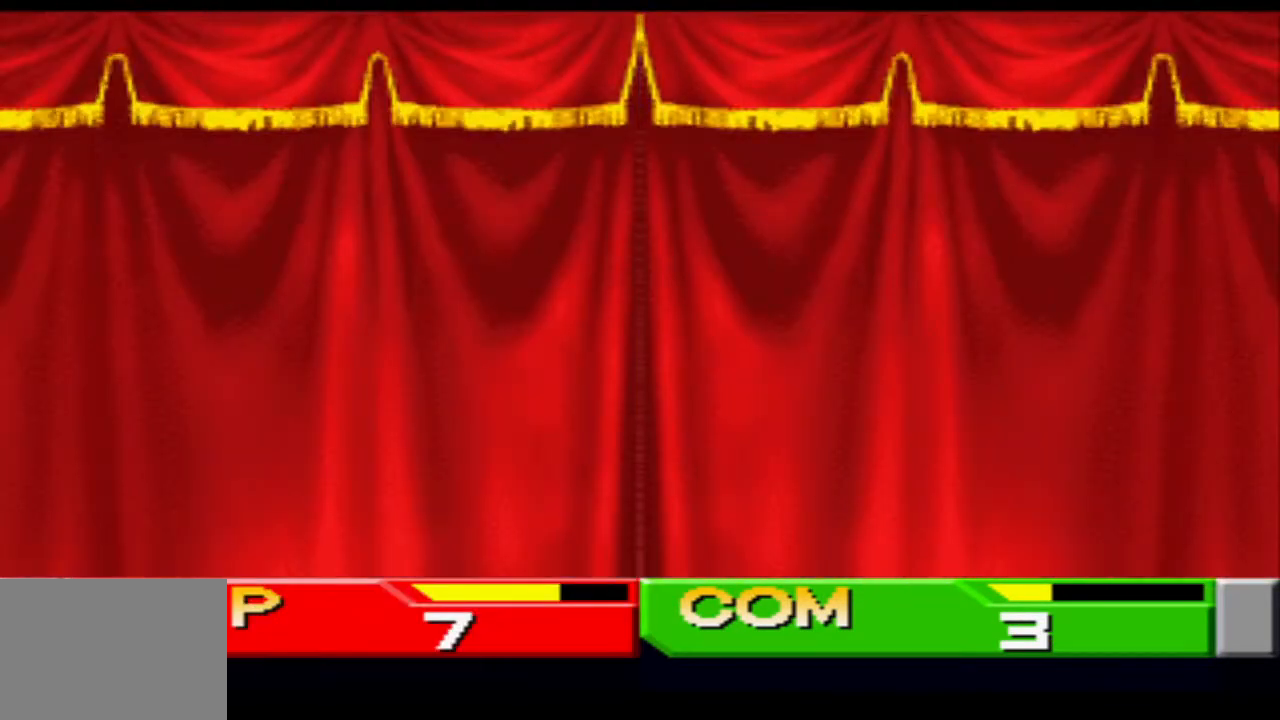
{"buttons": [], "events": []}
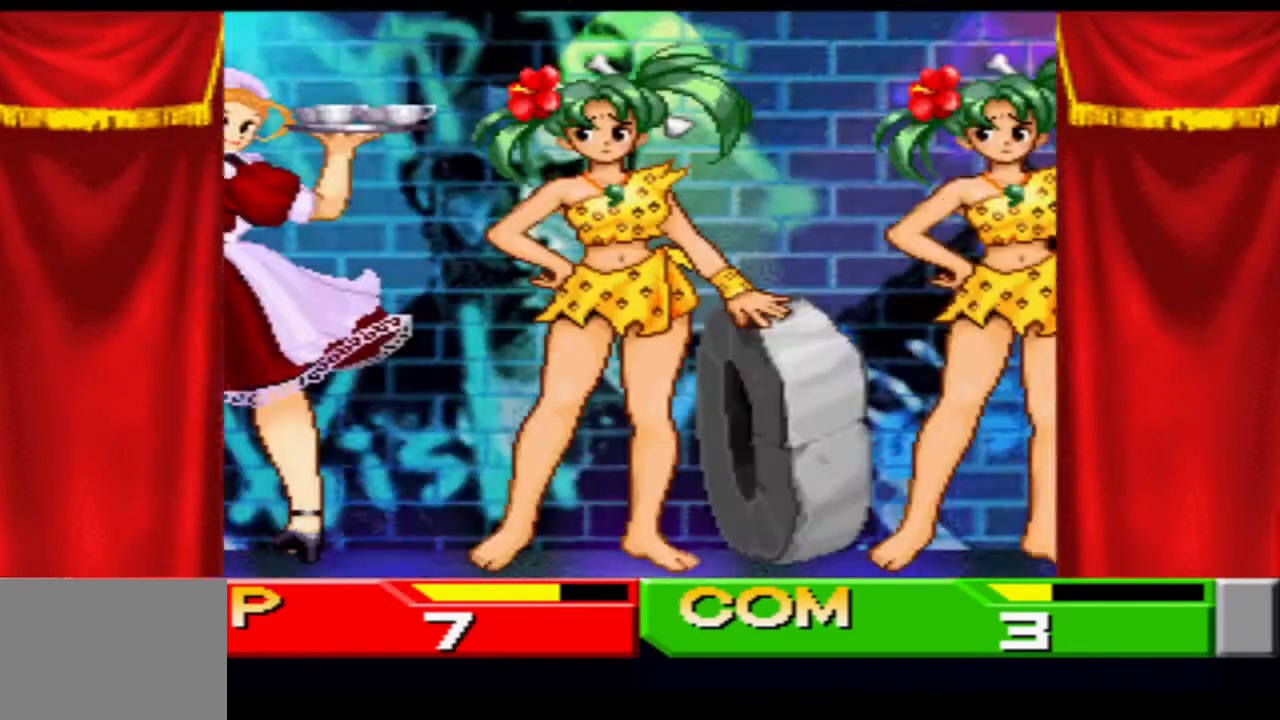
{"buttons": ["SQUARE"], "events": [[434, "SQUARE", "down"]]}
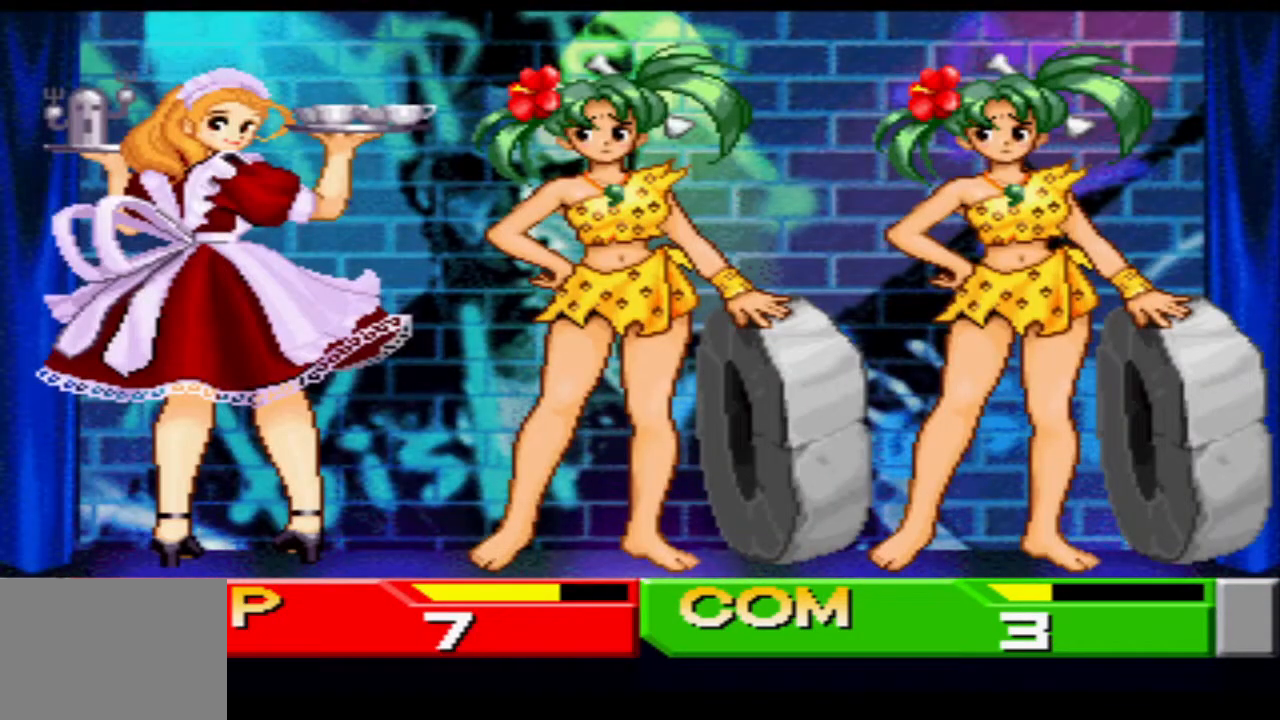
{"buttons": [], "events": [[50, "SQUARE", "up"]]}
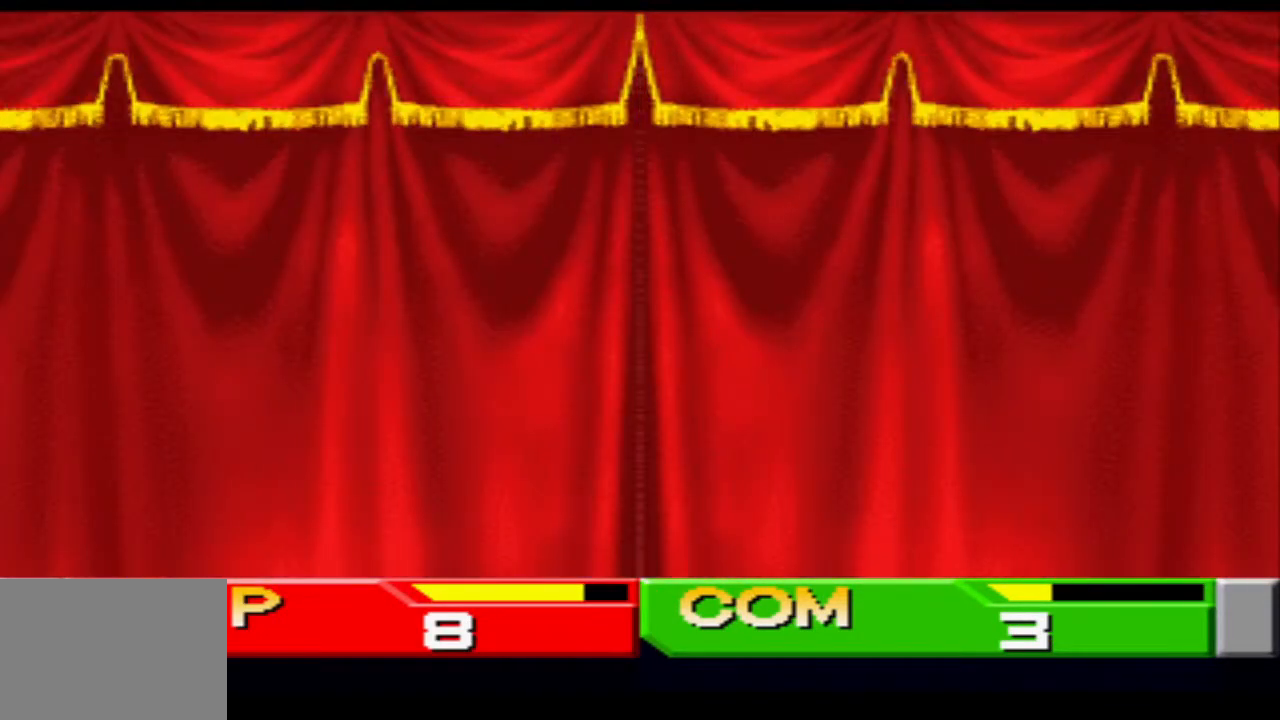
{"buttons": [], "events": []}
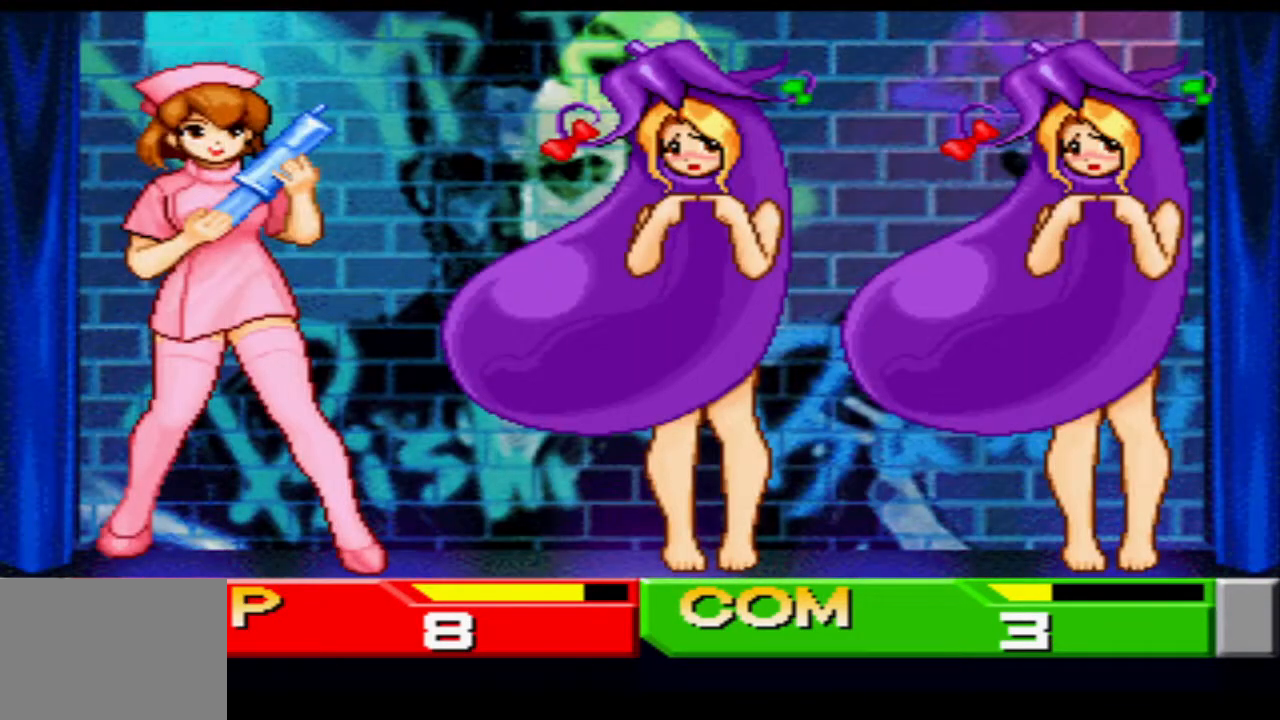
{"buttons": [], "events": [[317, "SQUARE", "down"], [384, "SQUARE", "up"]]}
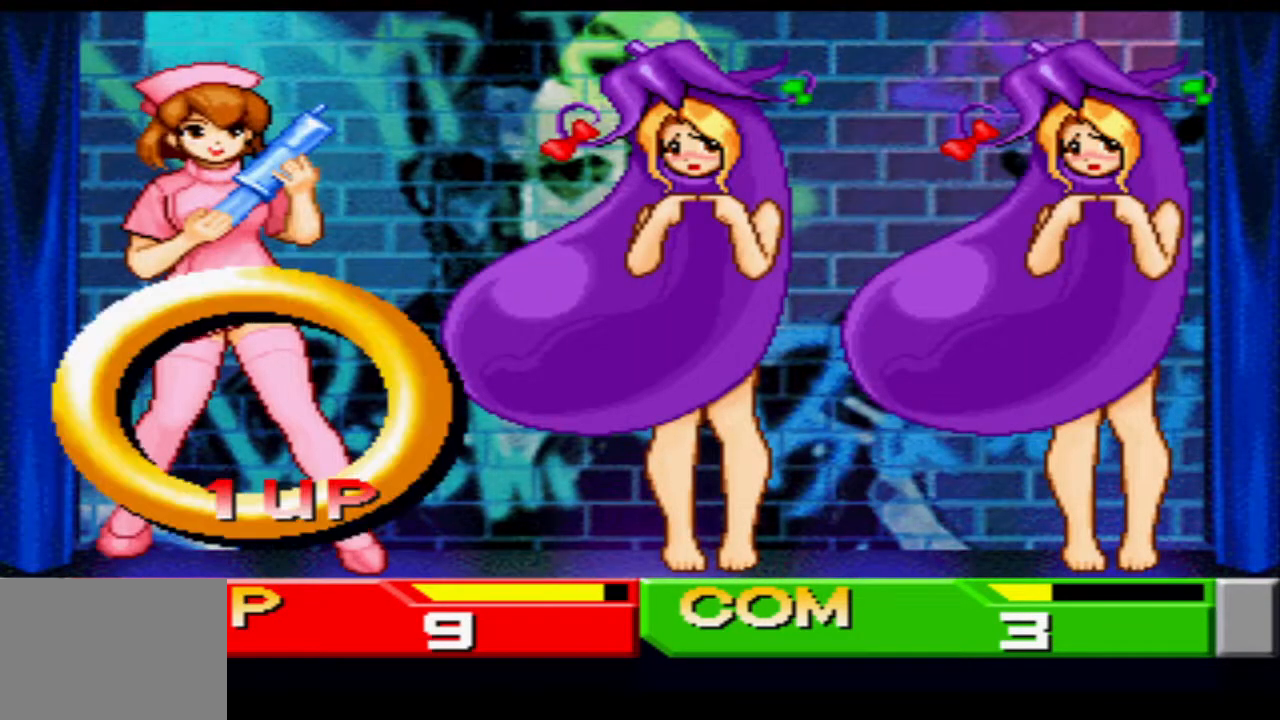
{"buttons": [], "events": []}
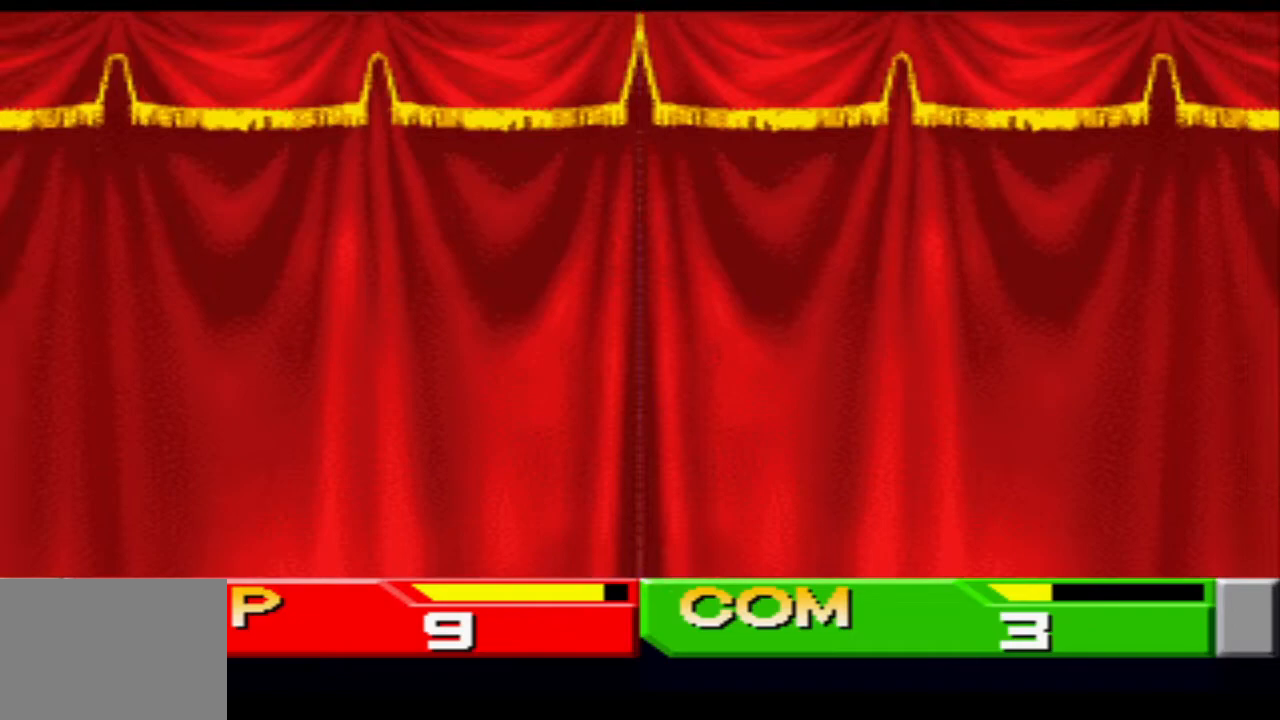
{"buttons": [], "events": []}
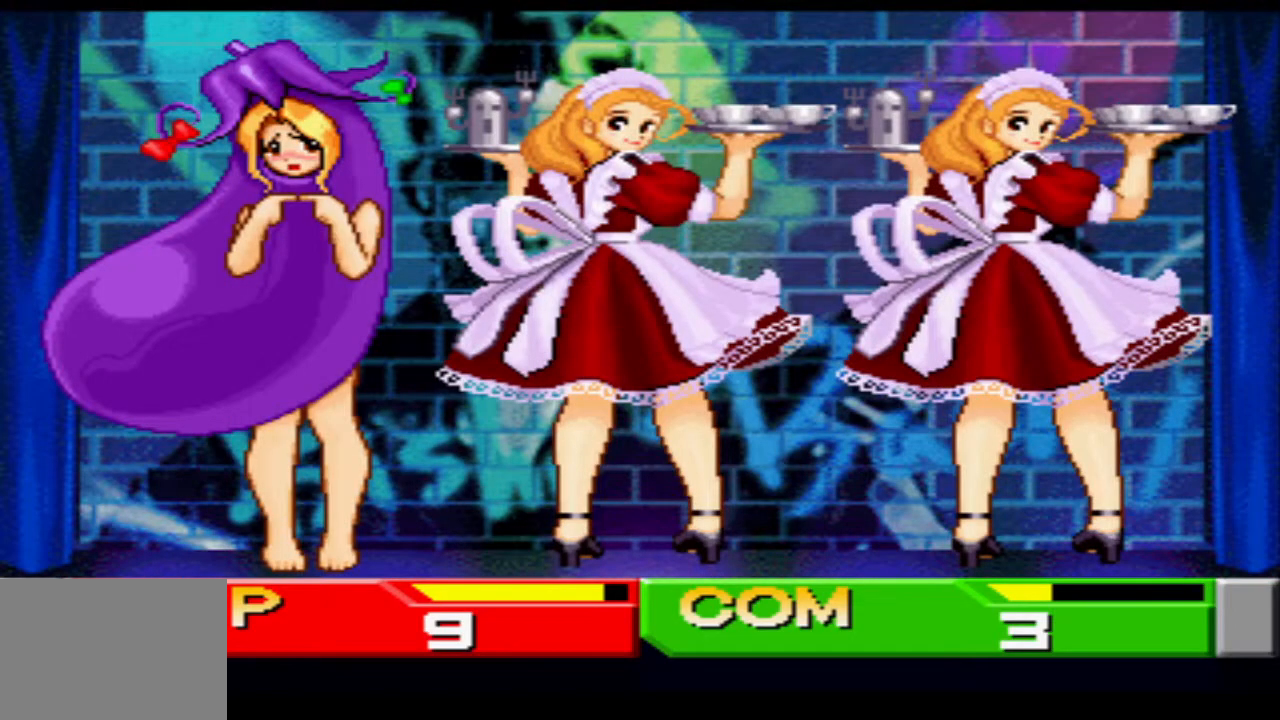
{"buttons": [], "events": [[184, "SQUARE", "down"], [250, "SQUARE", "up"]]}